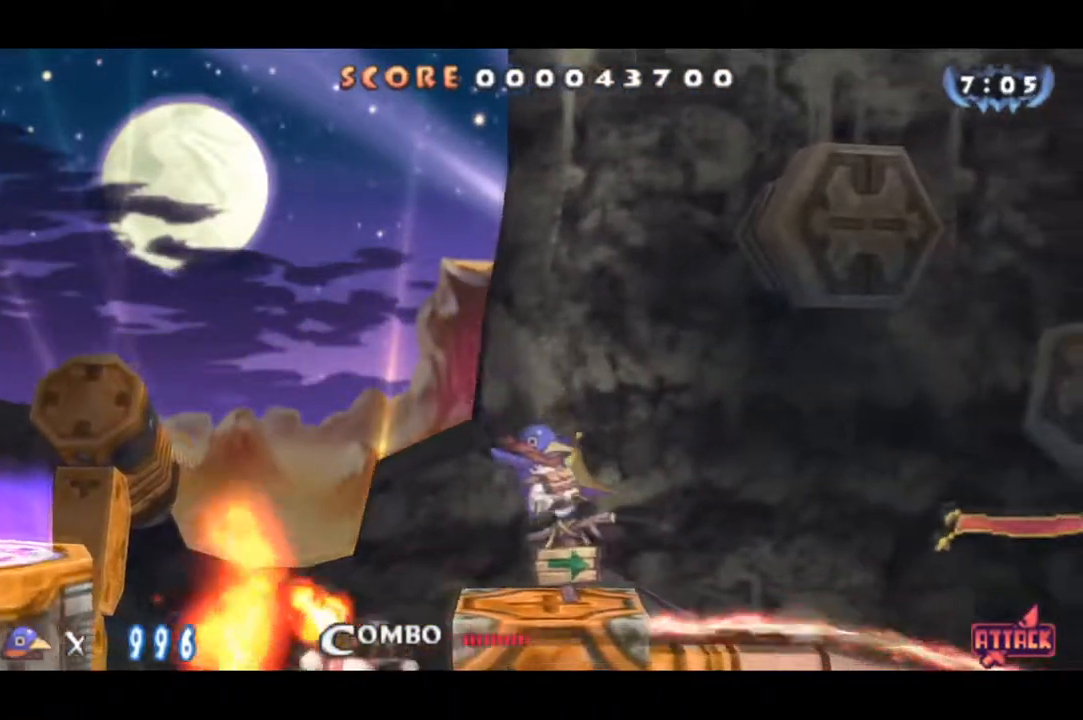
Gameplay with a controller (PlayStation layout); each line is a JSON object with the inputs held at the frame after it. "events" lists button and stick changes between this image and that frame as [ms after this image, input, new state], when the widget could be followed in between. Not read: left_stick.
{"buttons": ["CROSS", "DPAD_RIGHT"], "right_stick": "center", "events": [[134, "CROSS", "down"], [267, "CROSS", "up"], [434, "CROSS", "down"]]}
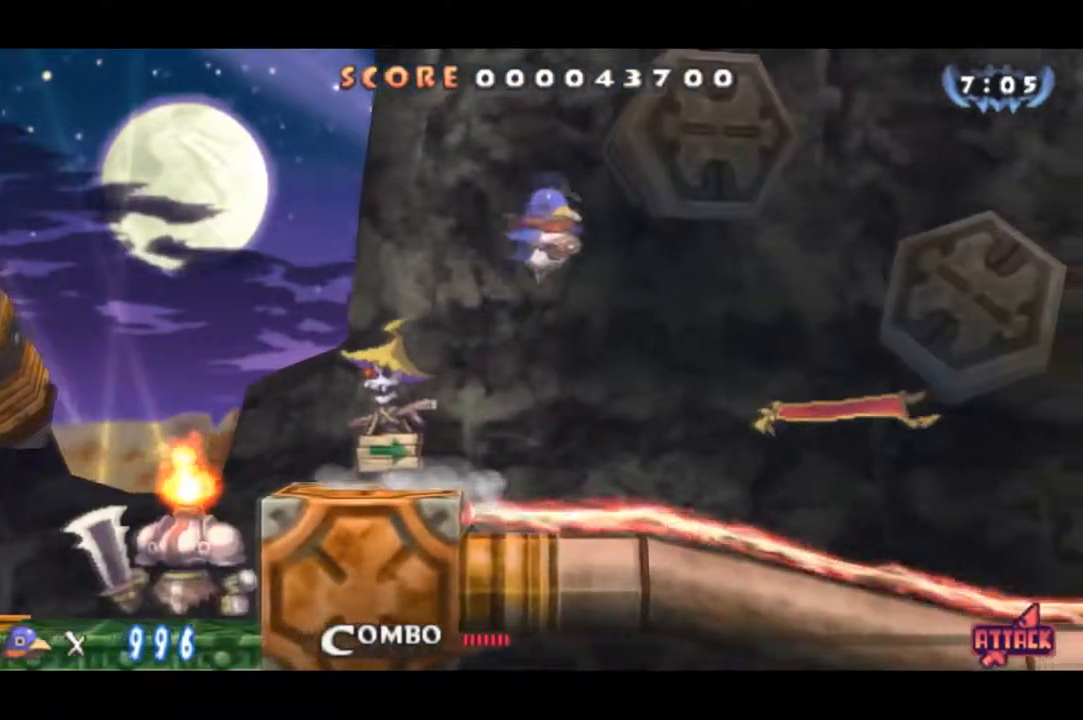
{"buttons": ["DPAD_RIGHT"], "right_stick": "center", "events": [[33, "CROSS", "up"]]}
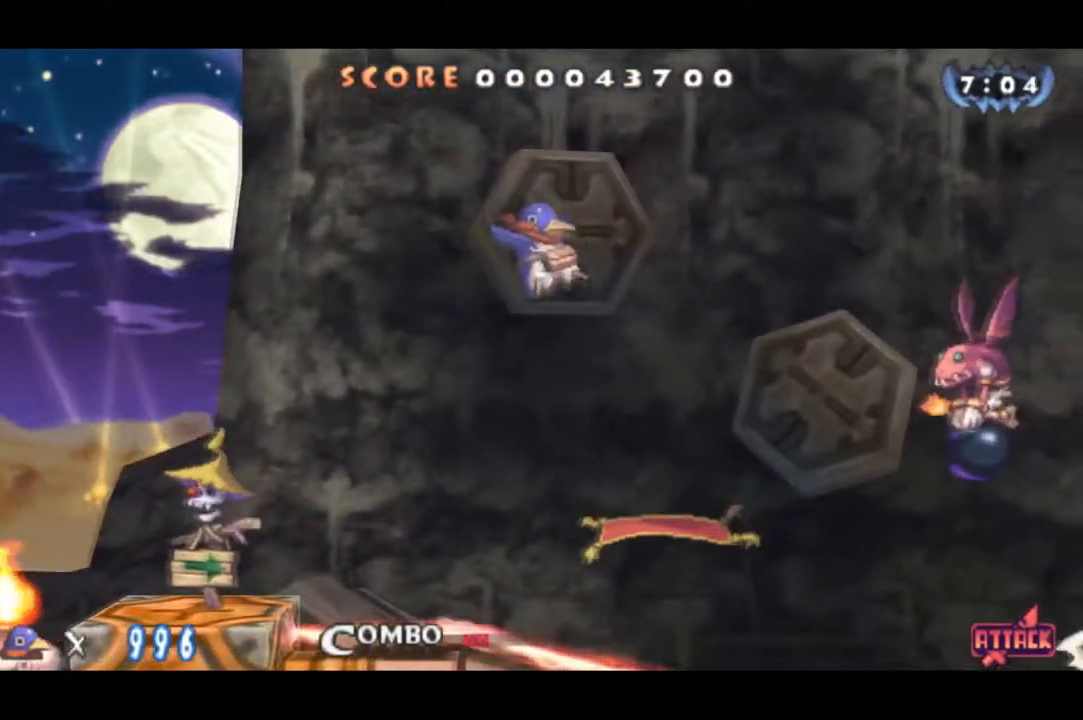
{"buttons": ["CROSS", "DPAD_RIGHT"], "right_stick": "center", "events": [[317, "CROSS", "down"], [401, "CROSS", "up"], [451, "CROSS", "down"]]}
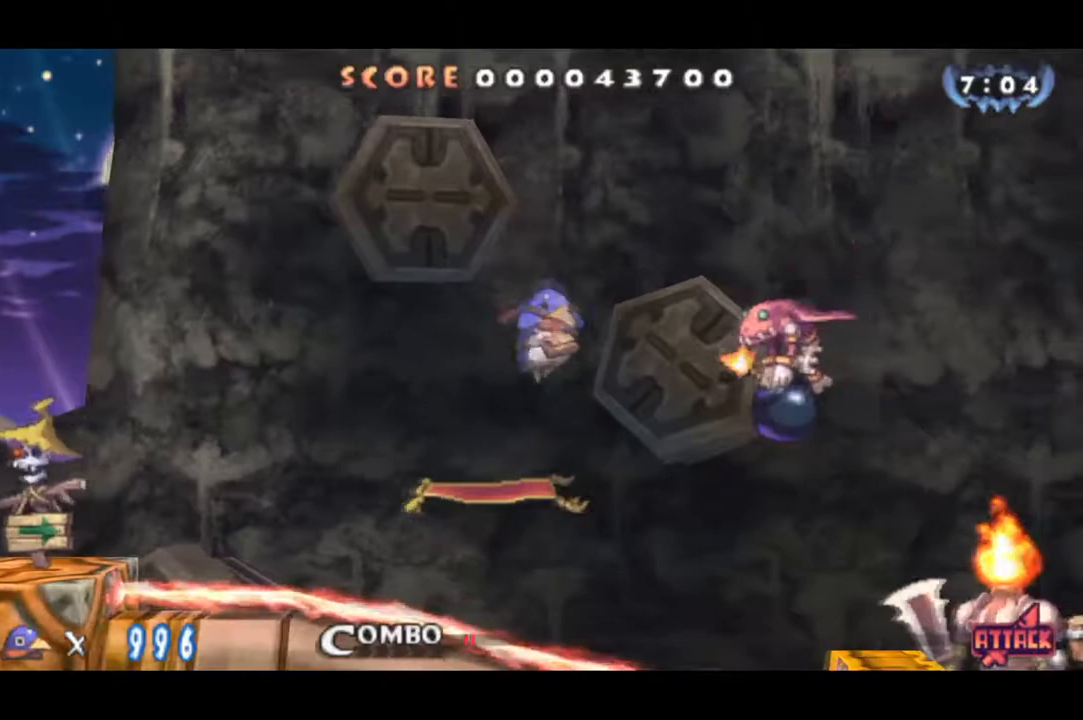
{"buttons": ["DPAD_RIGHT"], "right_stick": "center", "events": [[66, "CROSS", "up"]]}